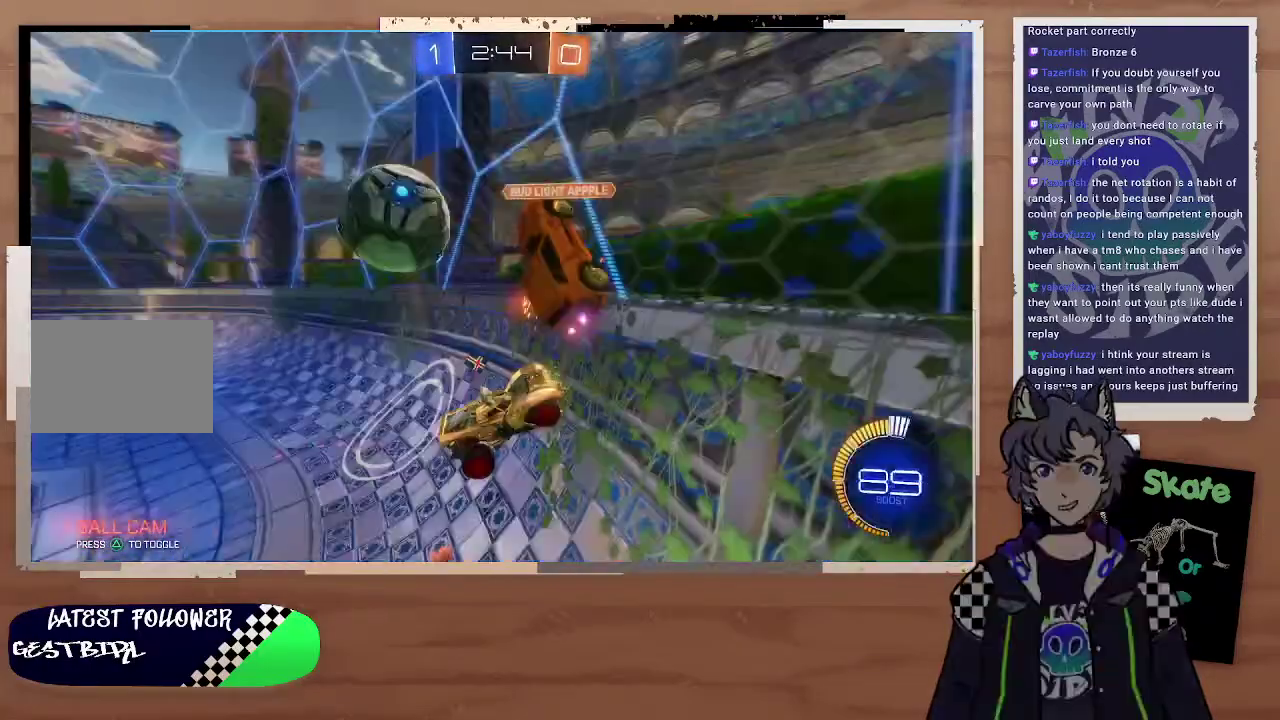
Gameplay with a controller (PlayStation layout); each line is a JSON object with the inputs held at the frame after it. "events" lists button and stick changes between this image and that frame as [ms after this image, input, new state], when the widget could be followed in between. Not read: L1.
{"buttons": ["R2"], "left_stick": "left", "right_stick": "center", "events": [[167, "left_stick", "right"], [333, "left_stick", "left"]]}
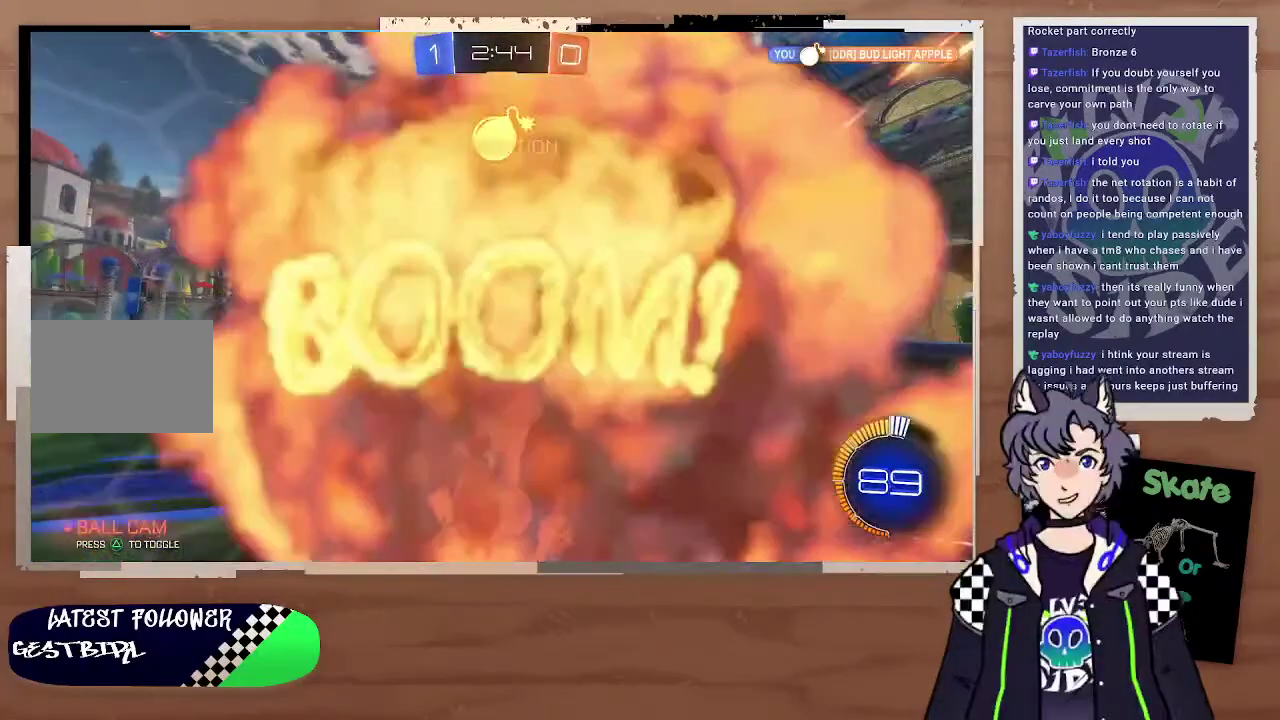
{"buttons": ["R2"], "left_stick": "center", "right_stick": "center", "events": [[167, "left_stick", "center"], [267, "left_stick", "left"], [367, "left_stick", "center"]]}
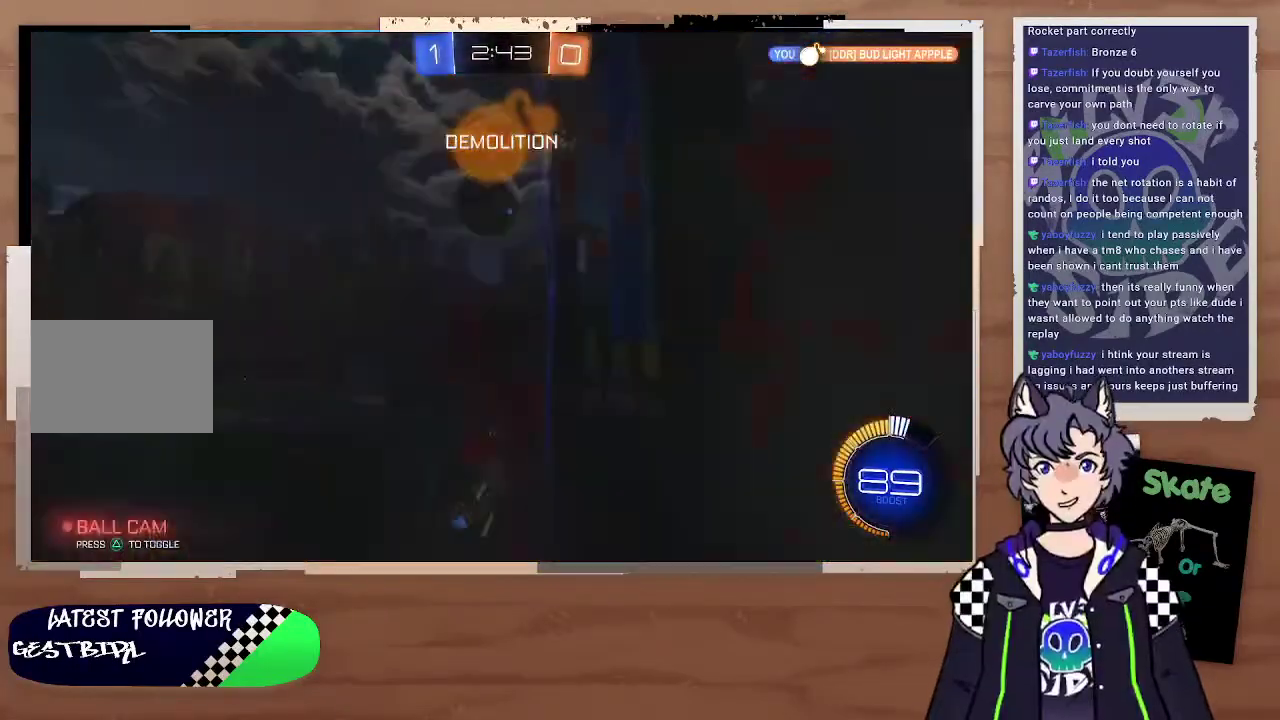
{"buttons": ["R2"], "left_stick": "center", "right_stick": "center", "events": [[67, "left_stick", "left"], [267, "left_stick", "center"], [367, "left_stick", "right"], [467, "left_stick", "center"]]}
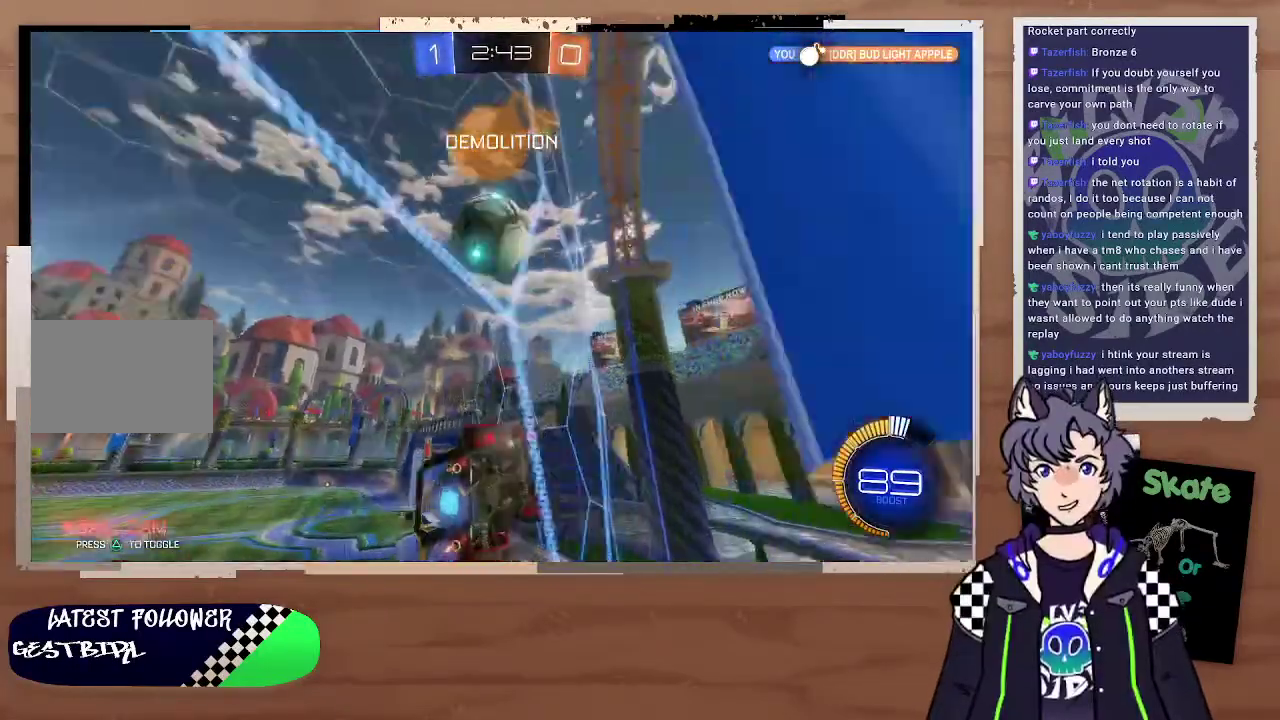
{"buttons": ["L2"], "left_stick": "down-right", "right_stick": "center", "events": [[167, "left_stick", "right"], [467, "L2", "down"], [467, "R2", "up"], [467, "left_stick", "down-right"]]}
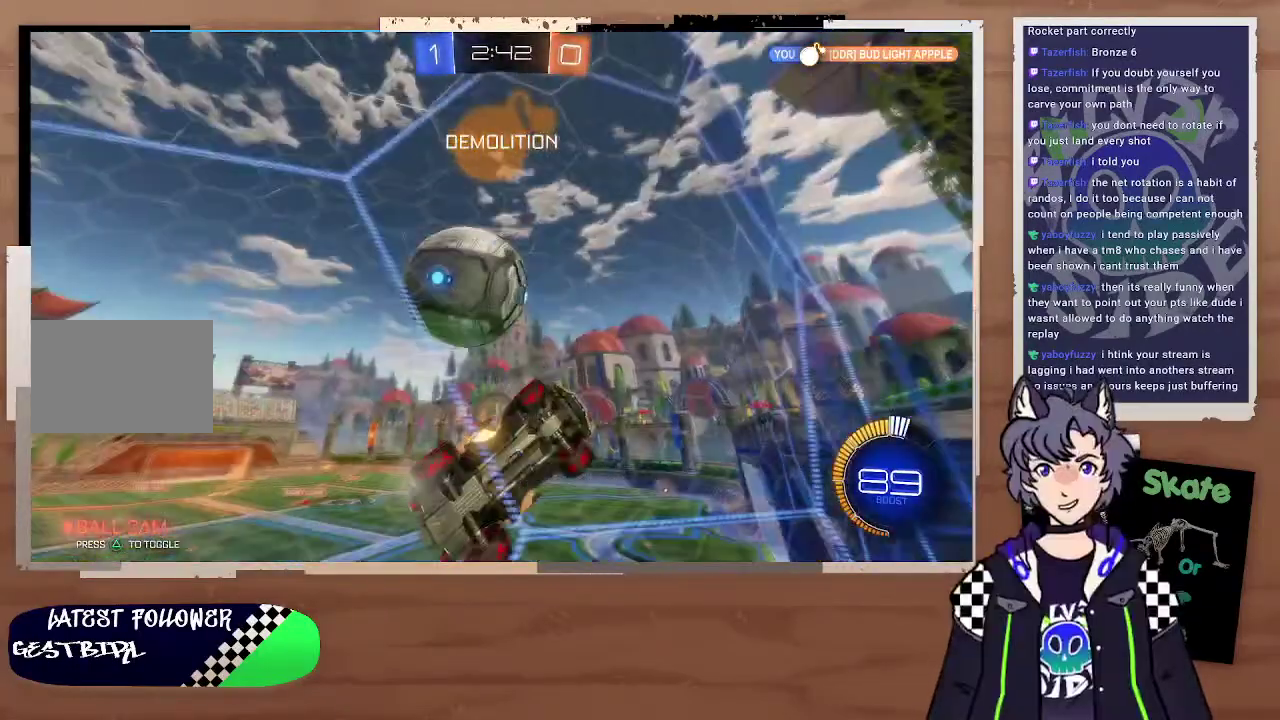
{"buttons": [], "left_stick": "left", "right_stick": "center", "events": [[67, "CROSS", "down"], [67, "left_stick", "up"], [167, "CROSS", "up"], [167, "L2", "up"], [267, "left_stick", "center"], [333, "left_stick", "up-left"], [400, "left_stick", "left"]]}
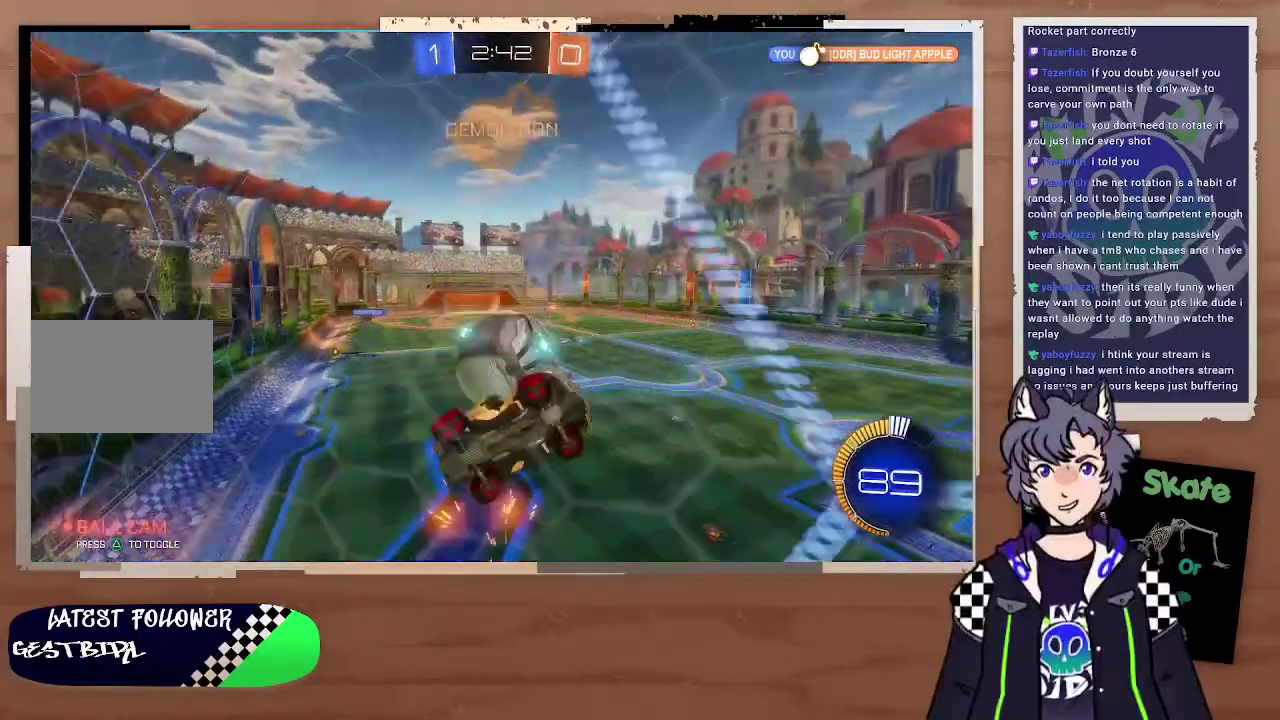
{"buttons": ["R2"], "left_stick": "left", "right_stick": "center", "events": [[67, "left_stick", "down-right"], [167, "left_stick", "center"], [267, "R2", "down"], [267, "left_stick", "right"], [367, "left_stick", "left"]]}
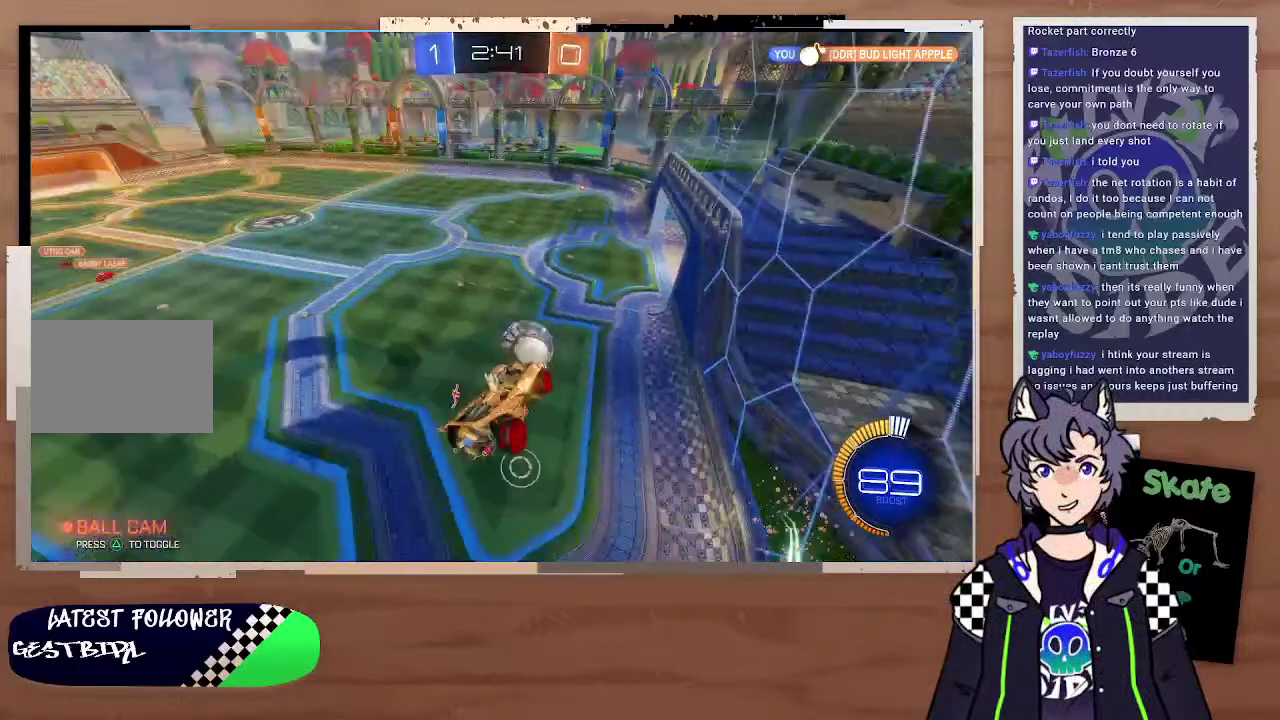
{"buttons": ["R2"], "left_stick": "center", "right_stick": "center", "events": [[67, "left_stick", "center"], [167, "left_stick", "up"], [267, "left_stick", "center"]]}
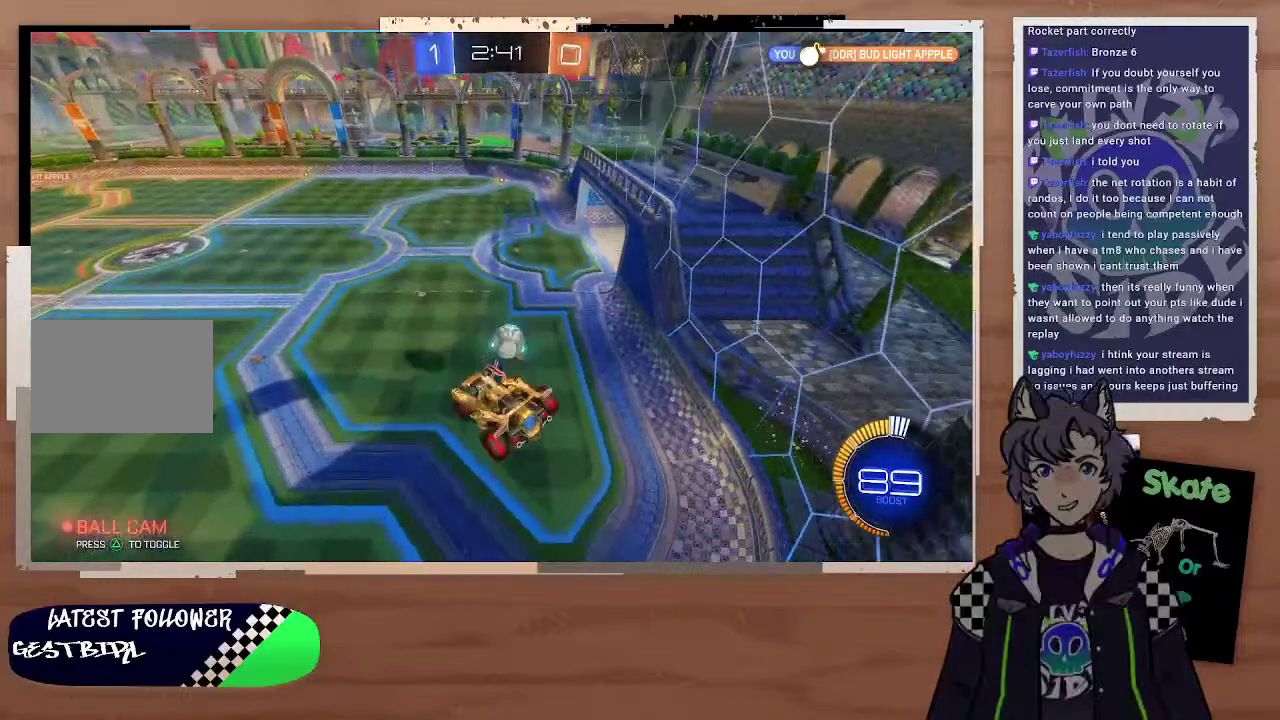
{"buttons": ["R2"], "left_stick": "center", "right_stick": "center"}
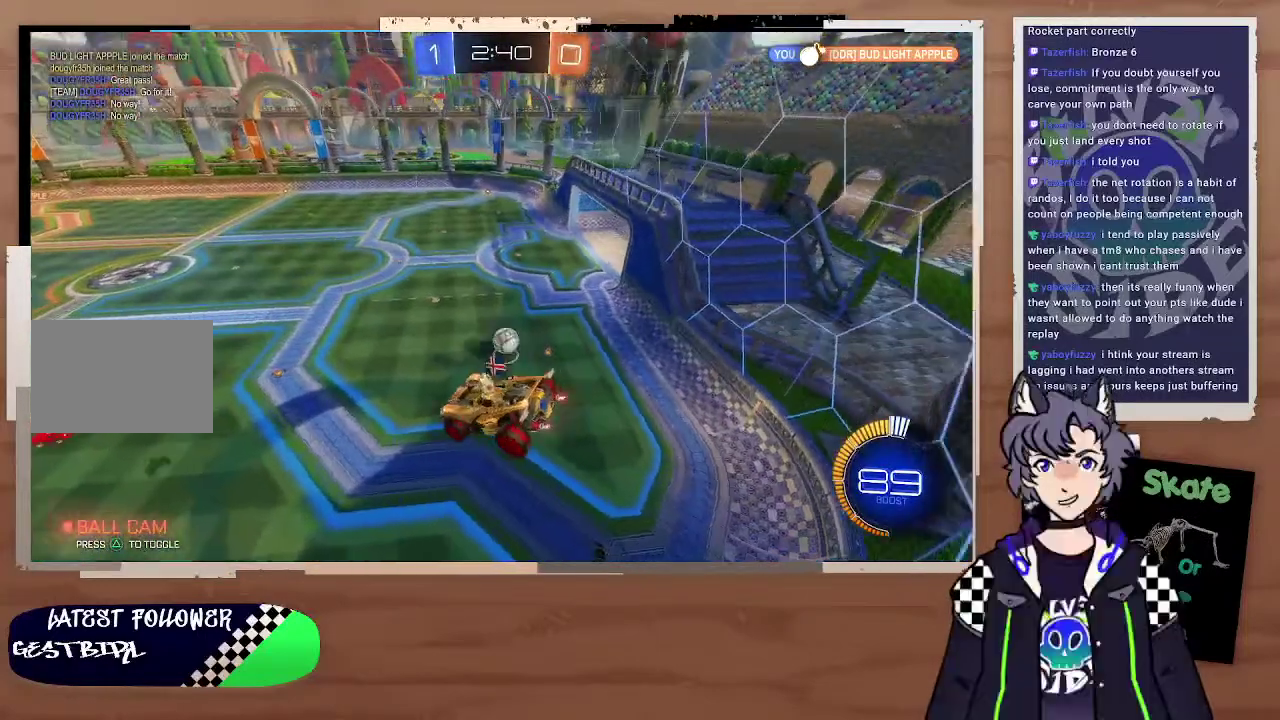
{"buttons": ["R2"], "left_stick": "center", "right_stick": "center"}
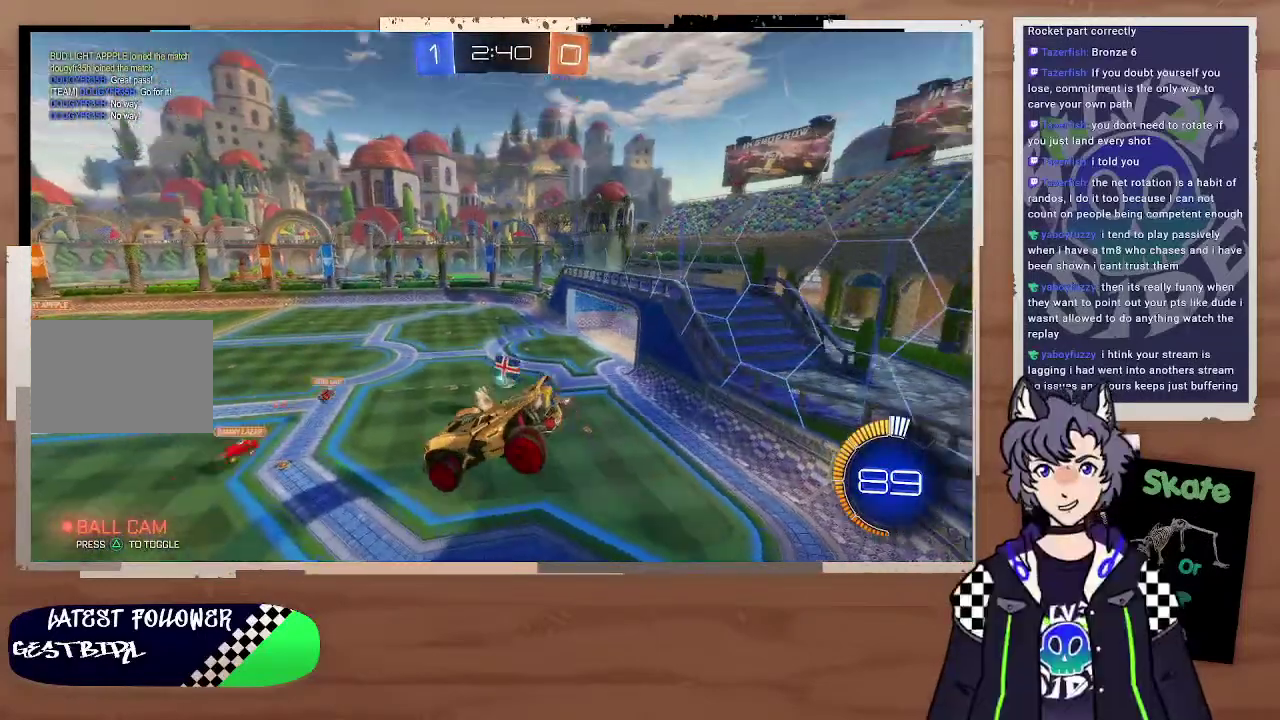
{"buttons": ["R2"], "left_stick": "center", "right_stick": "center", "events": [[67, "left_stick", "down"], [167, "left_stick", "down-right"], [367, "left_stick", "down"], [467, "left_stick", "center"]]}
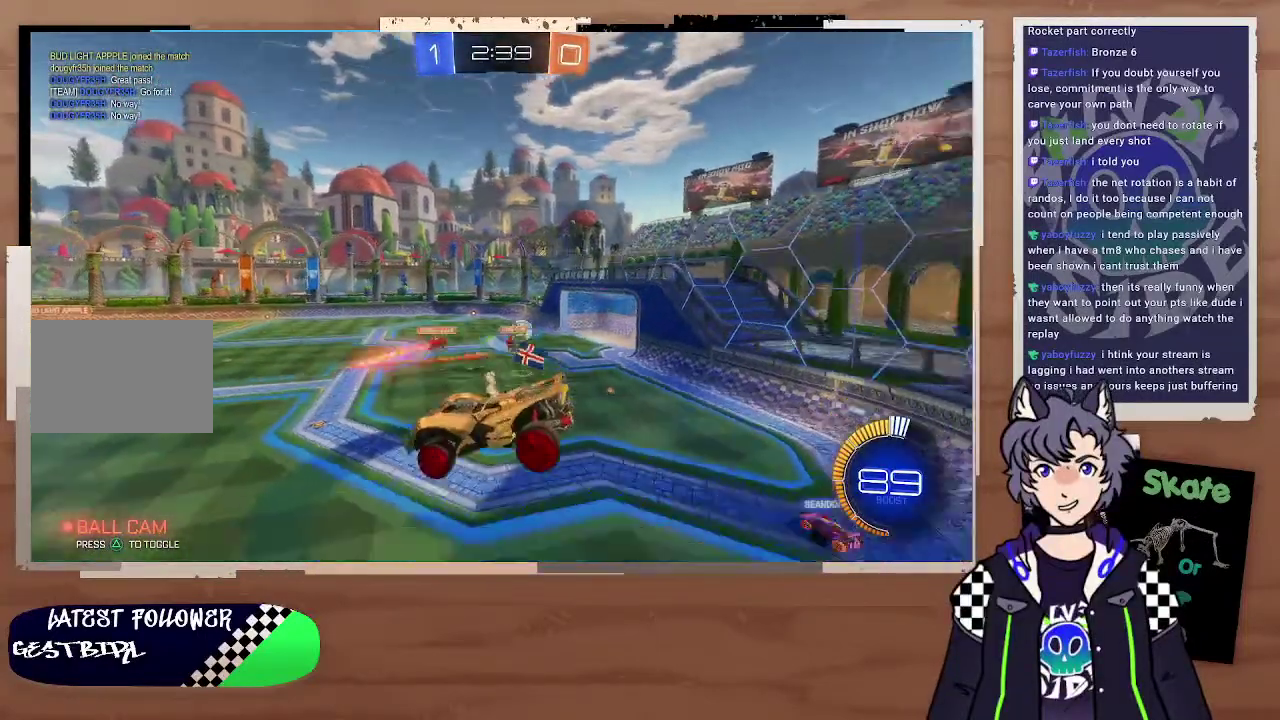
{"buttons": [], "left_stick": "right", "right_stick": "center", "events": [[367, "R2", "up"], [367, "left_stick", "up-left"], [467, "left_stick", "right"]]}
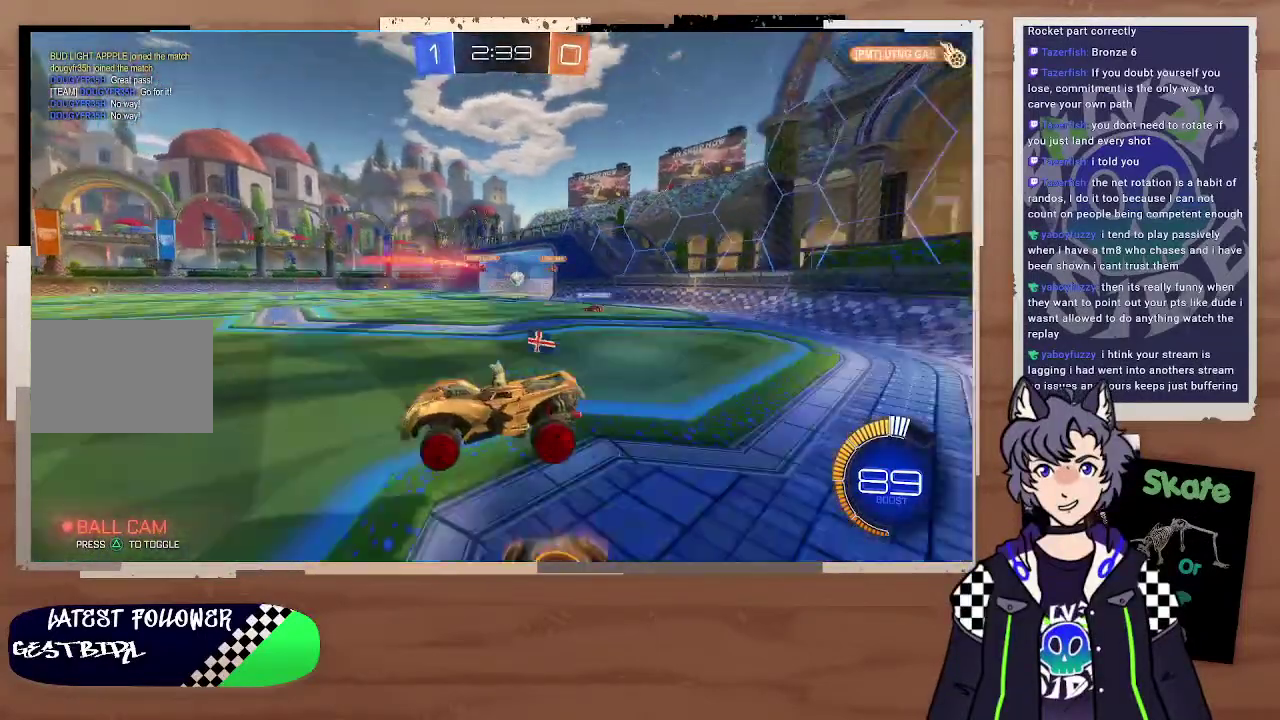
{"buttons": [], "left_stick": "center", "right_stick": "center", "events": [[67, "left_stick", "center"]]}
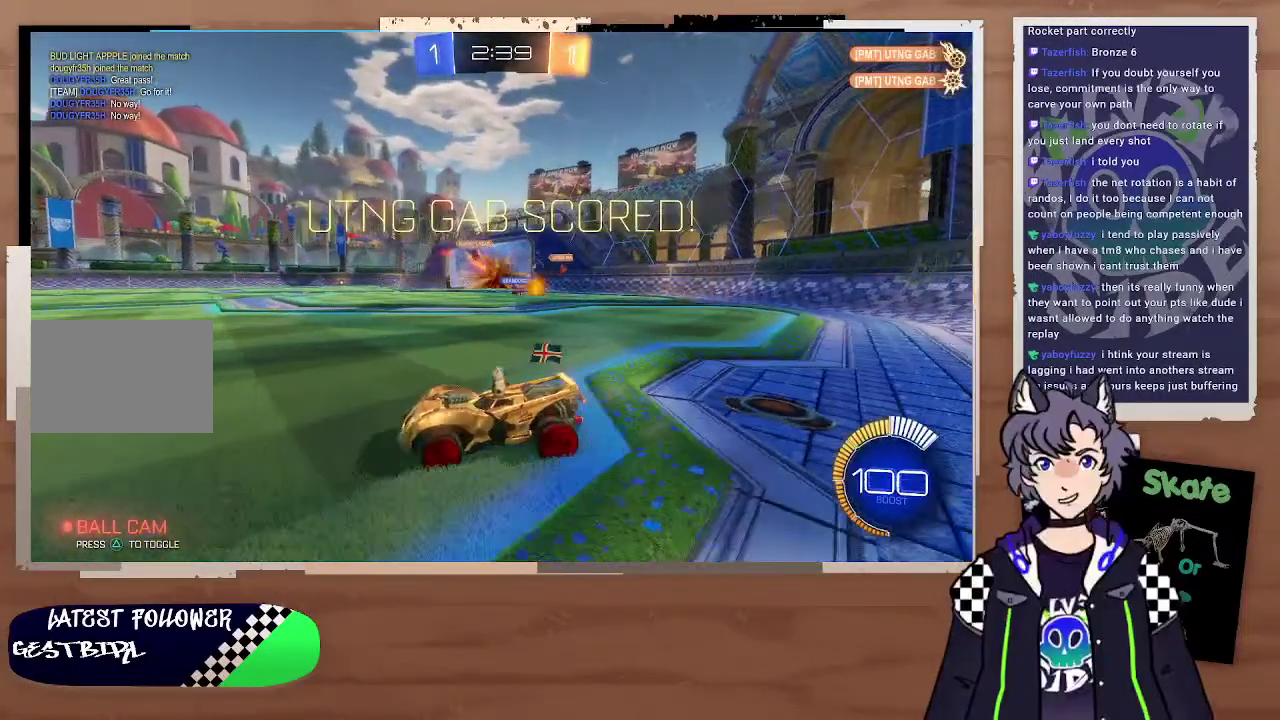
{"buttons": [], "left_stick": "center", "right_stick": "center", "events": []}
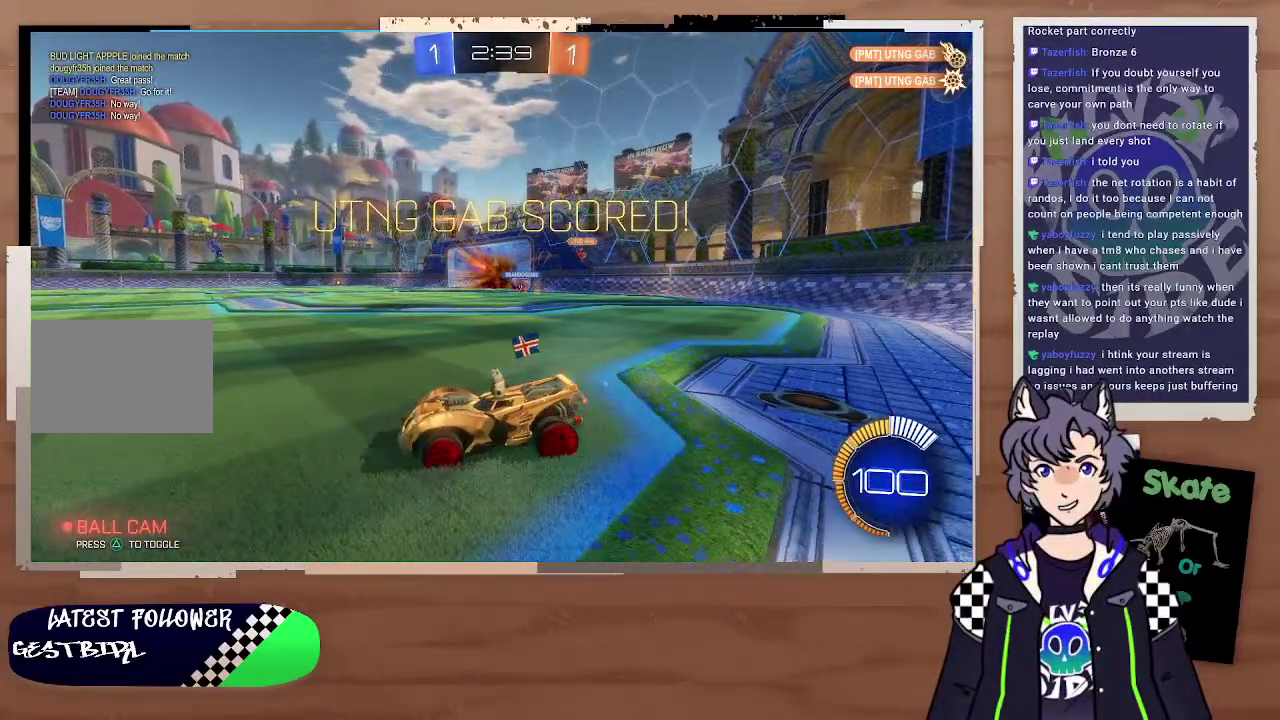
{"buttons": [], "left_stick": "center", "right_stick": "center", "events": []}
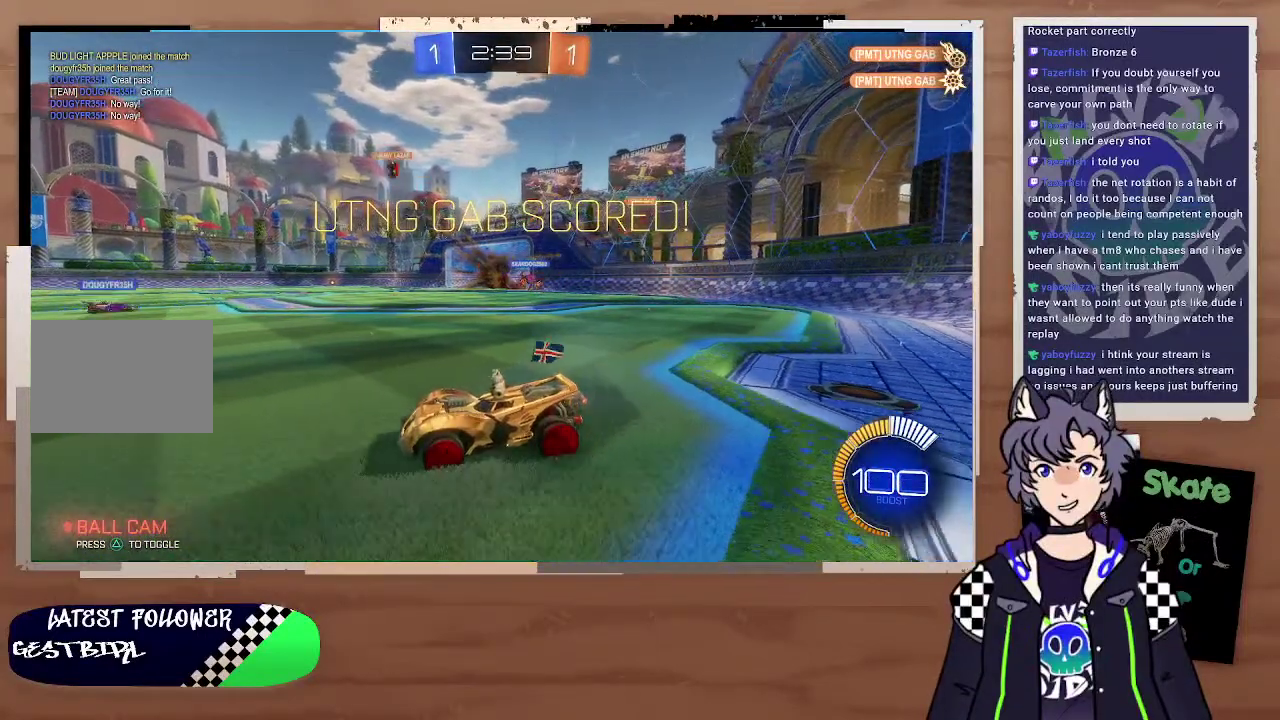
{"buttons": [], "left_stick": "center", "right_stick": "center", "events": []}
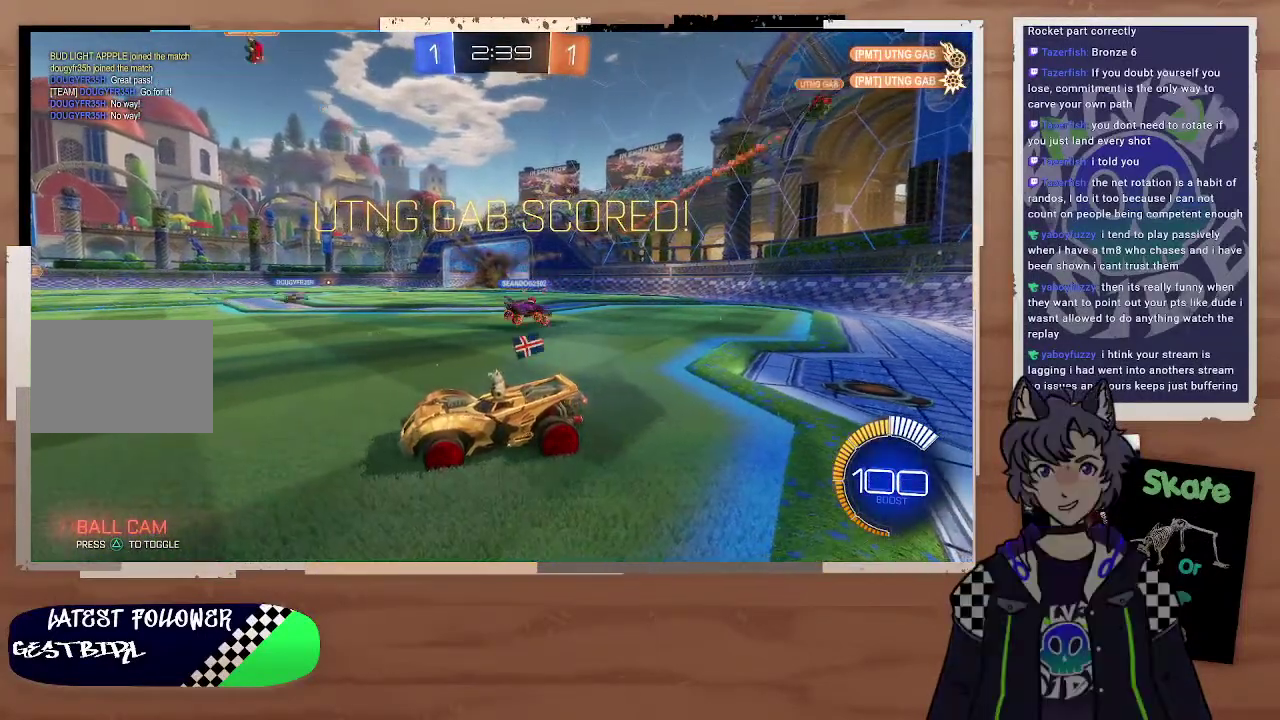
{"buttons": [], "left_stick": "center", "right_stick": "center", "events": []}
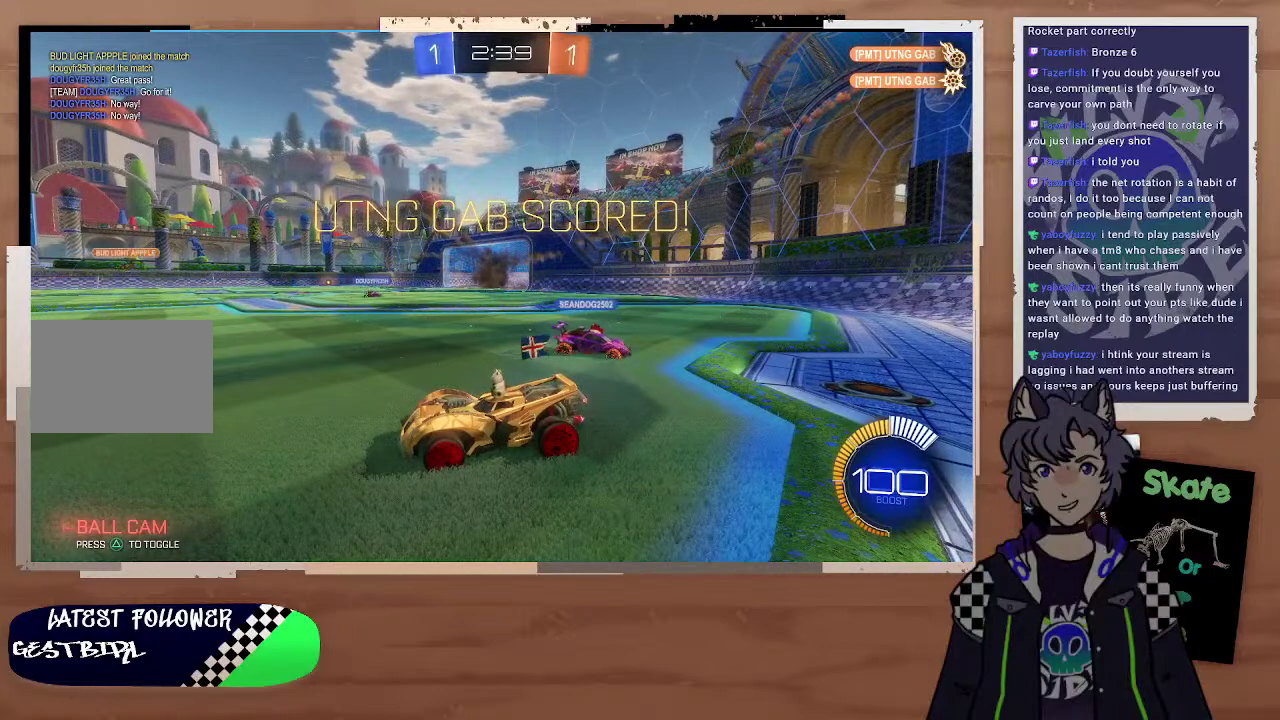
{"buttons": [], "left_stick": "center", "right_stick": "center", "events": []}
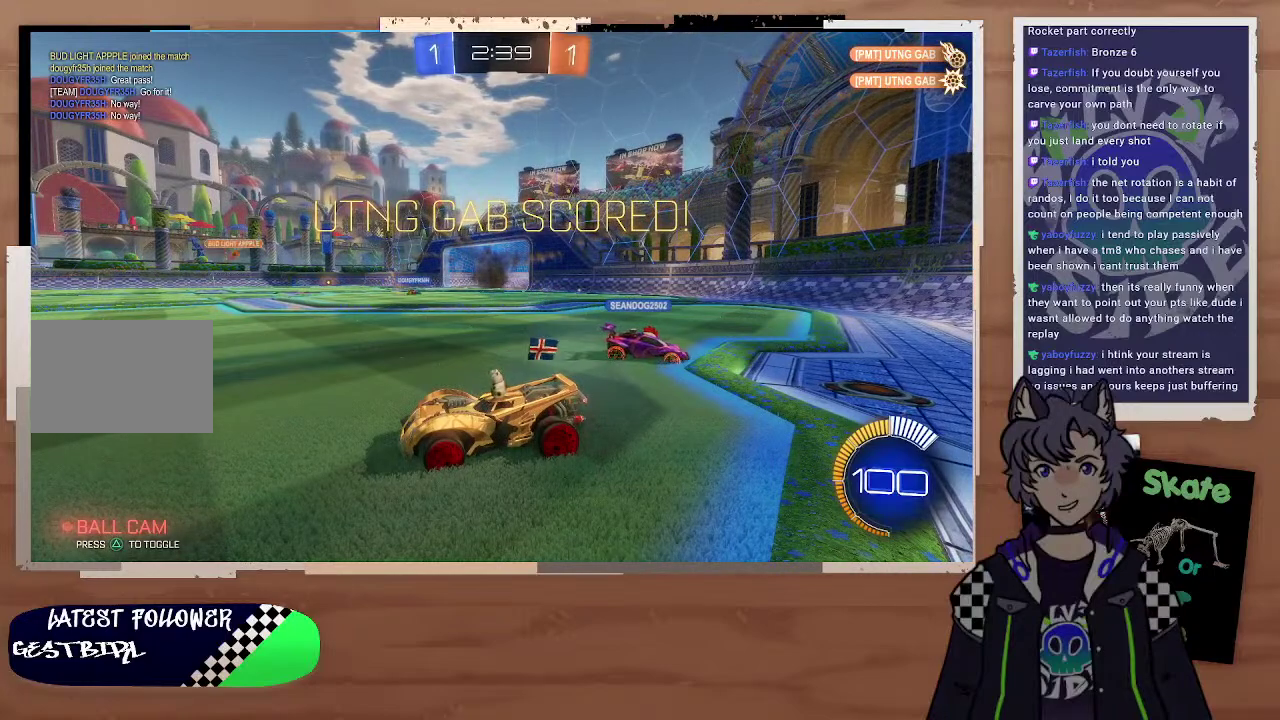
{"buttons": [], "left_stick": "center", "right_stick": "center", "events": []}
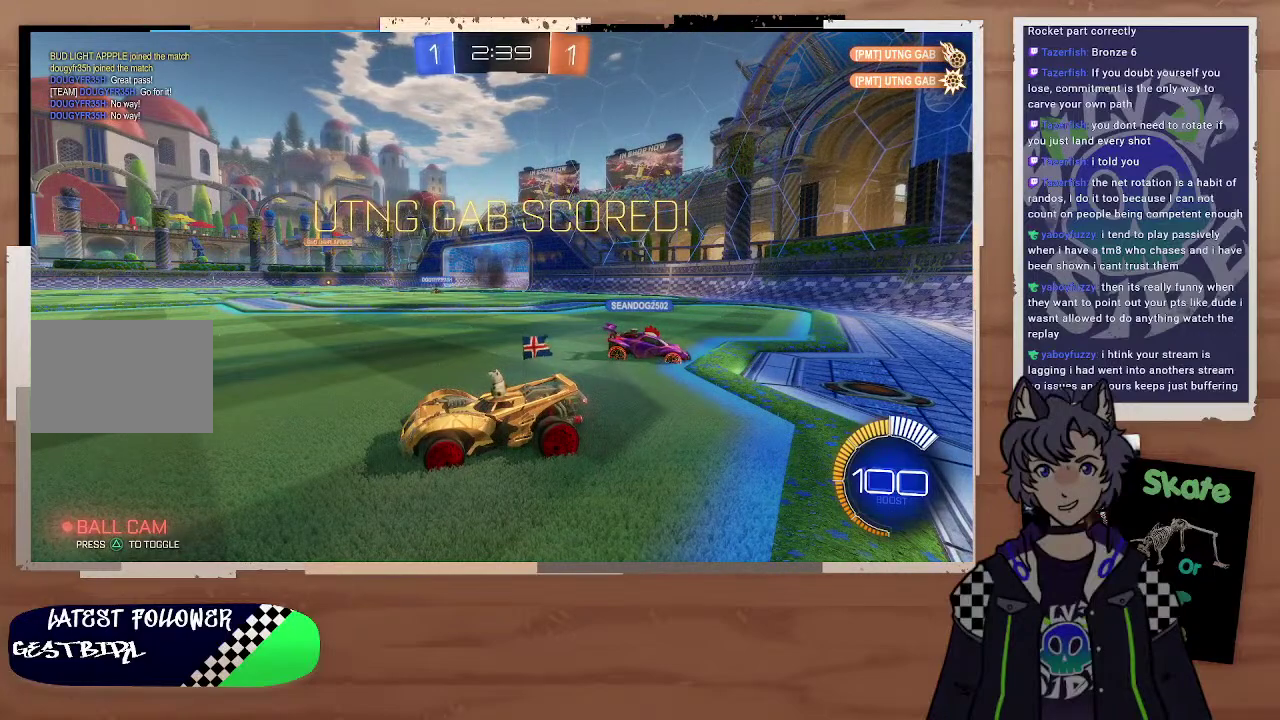
{"buttons": [], "left_stick": "center", "right_stick": "center", "events": []}
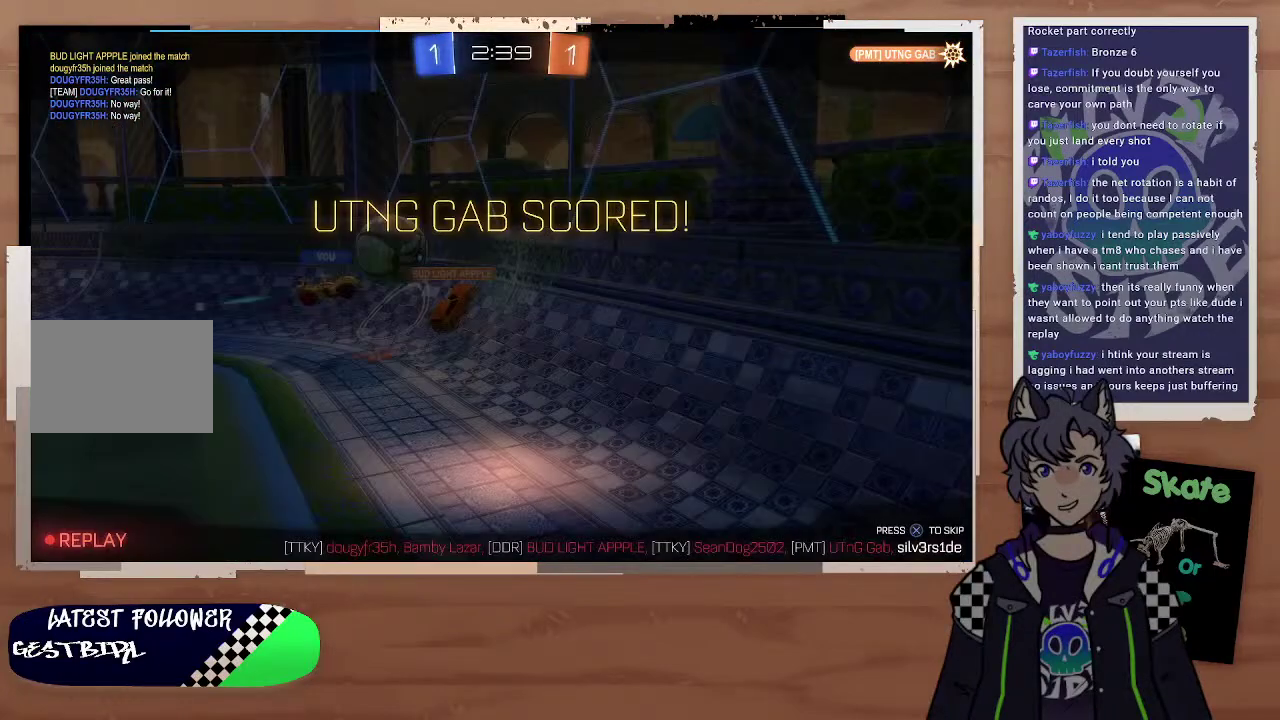
{"buttons": [], "left_stick": "center", "right_stick": "center", "events": [[167, "CROSS", "down"], [467, "CROSS", "up"]]}
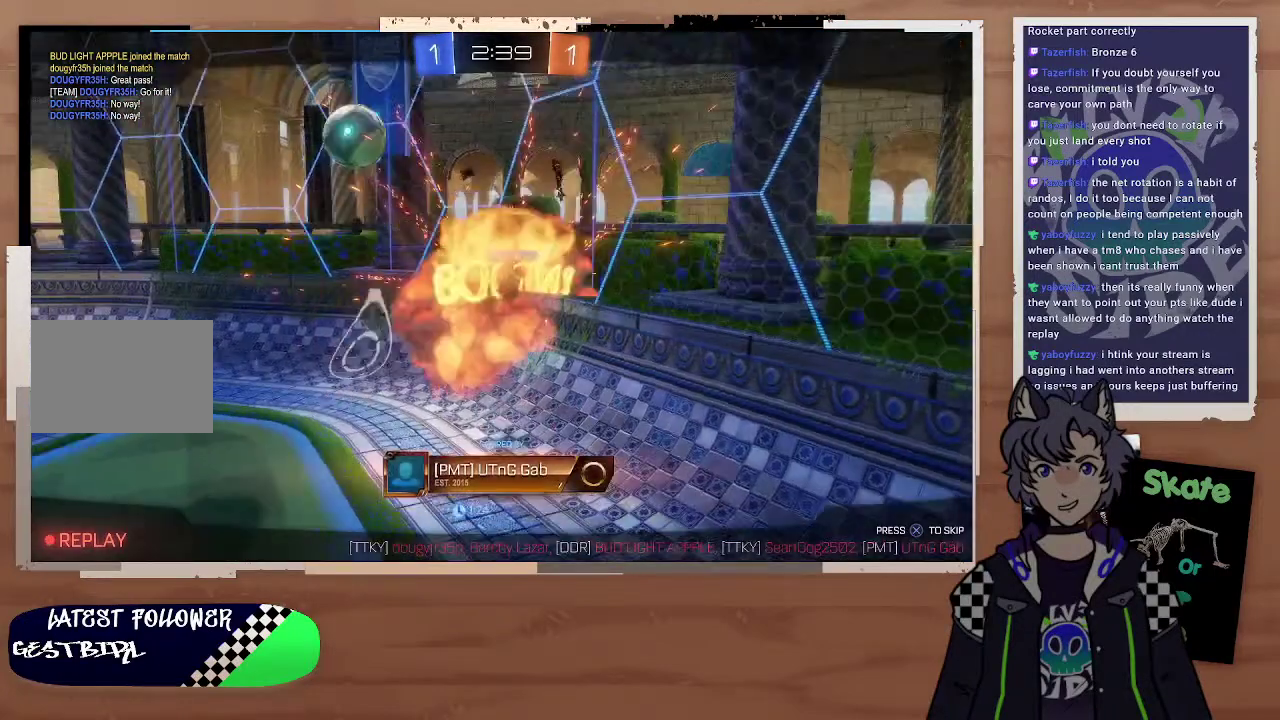
{"buttons": [], "left_stick": "center", "right_stick": "center", "events": []}
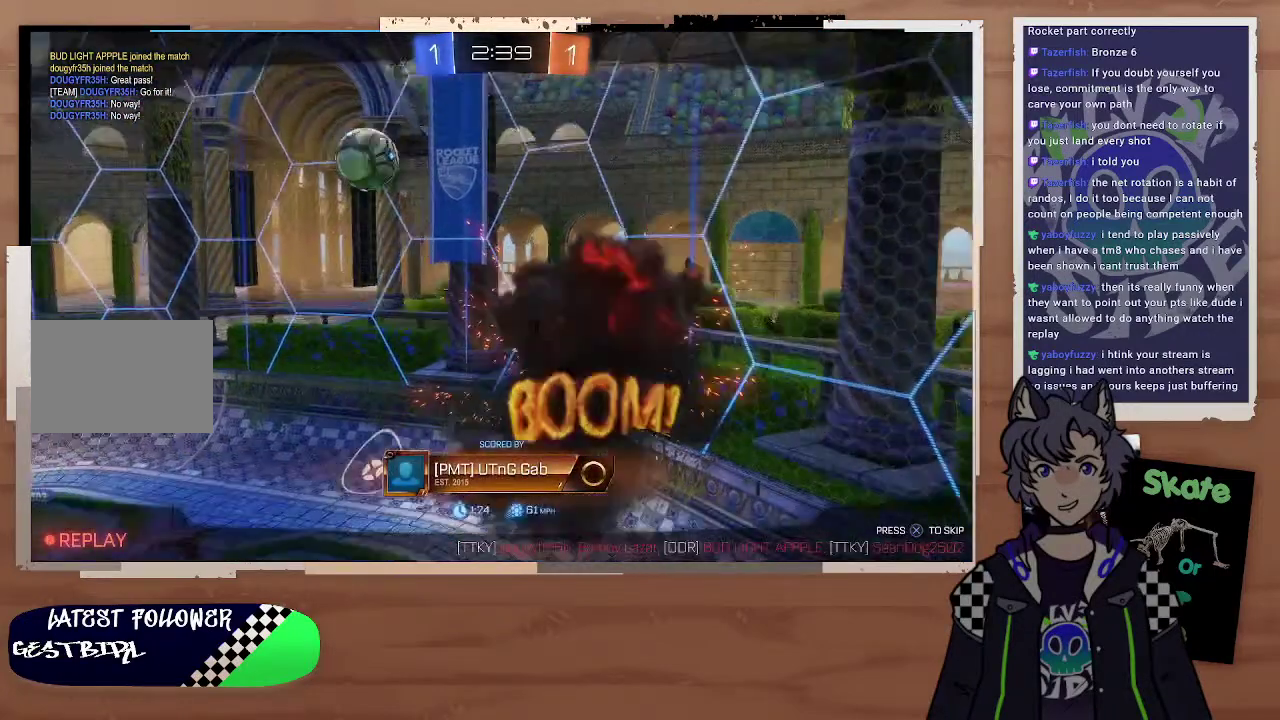
{"buttons": [], "left_stick": "center", "right_stick": "up-left", "events": [[267, "right_stick", "left"], [400, "right_stick", "up-left"]]}
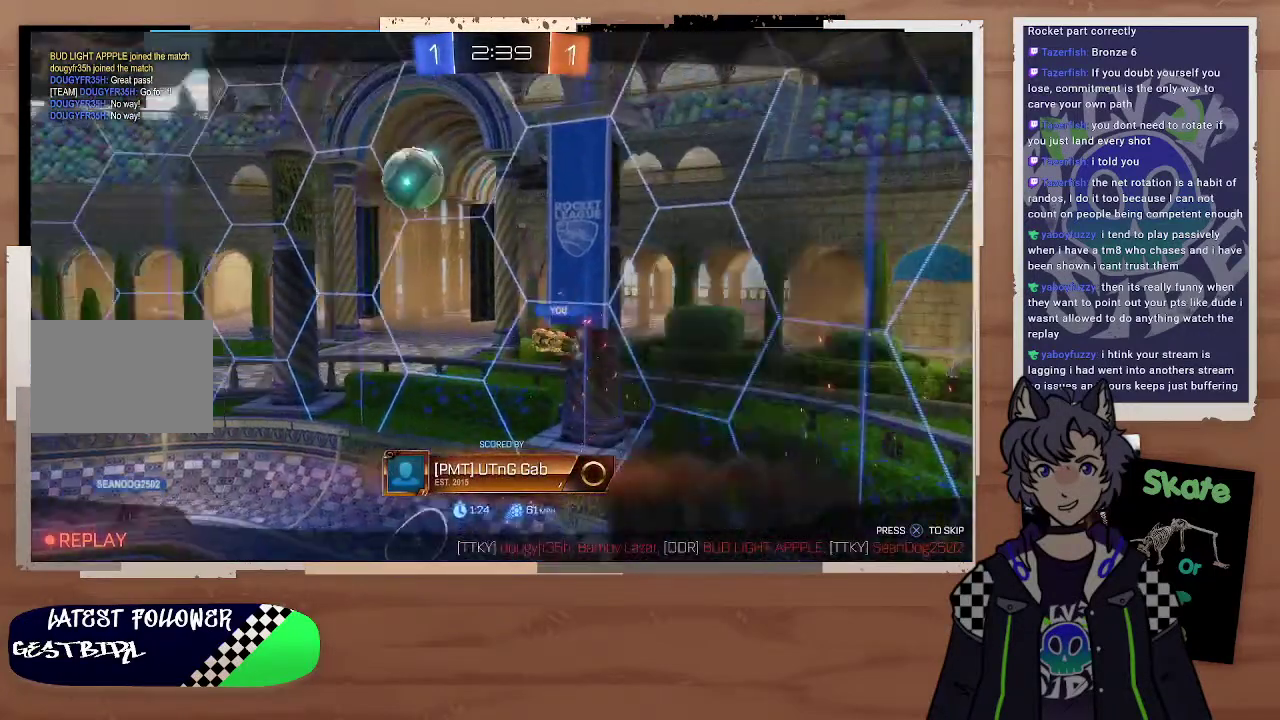
{"buttons": [], "left_stick": "center", "right_stick": "left", "events": [[267, "right_stick", "left"]]}
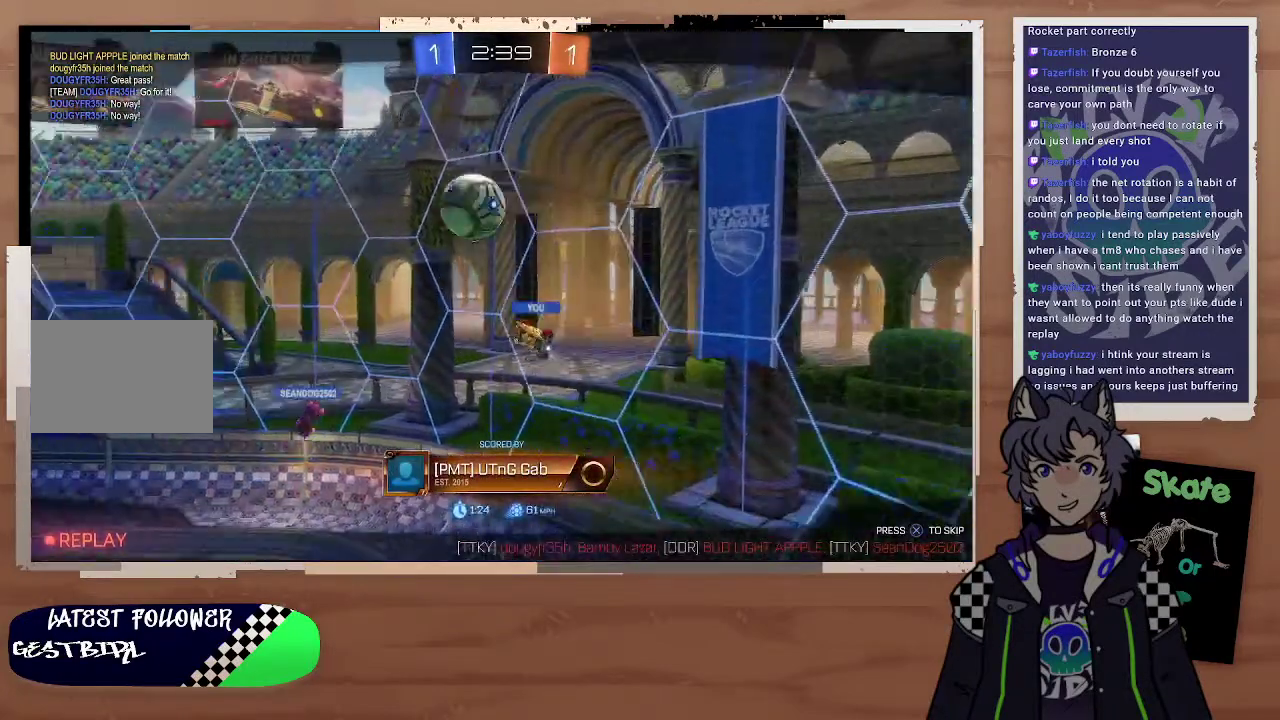
{"buttons": [], "left_stick": "center", "right_stick": "left", "events": []}
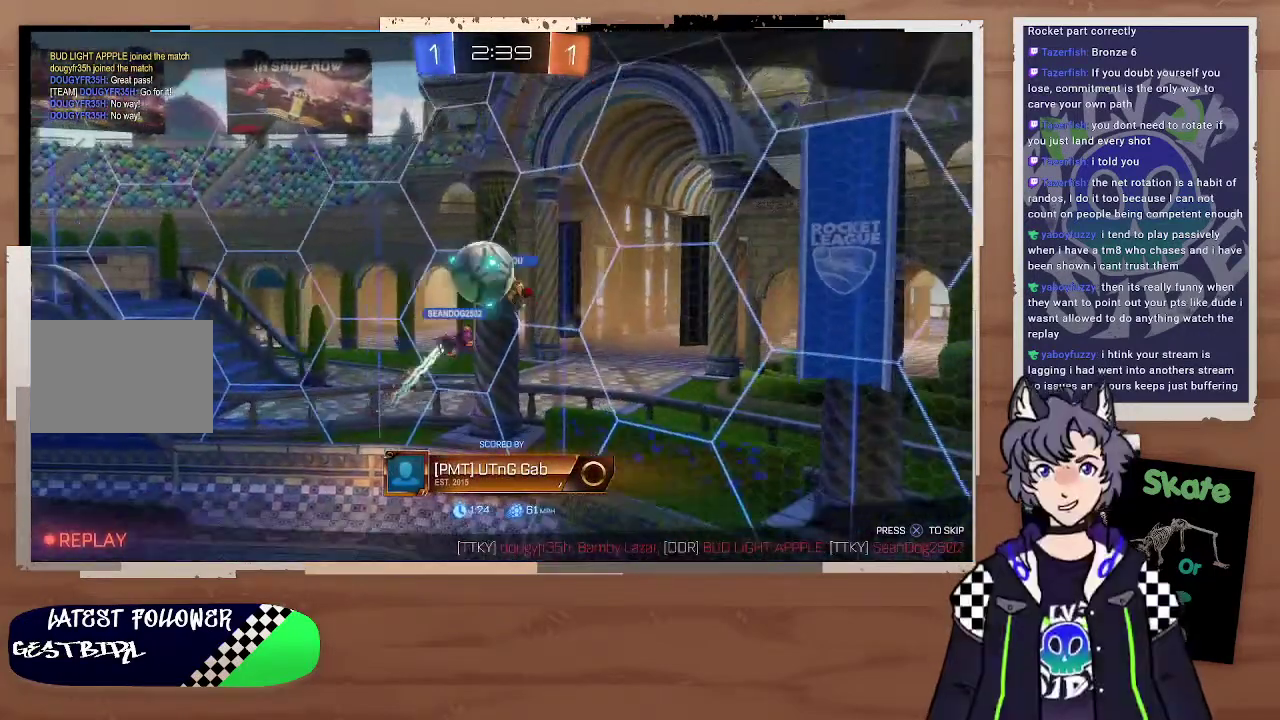
{"buttons": [], "left_stick": "center", "right_stick": "left", "events": []}
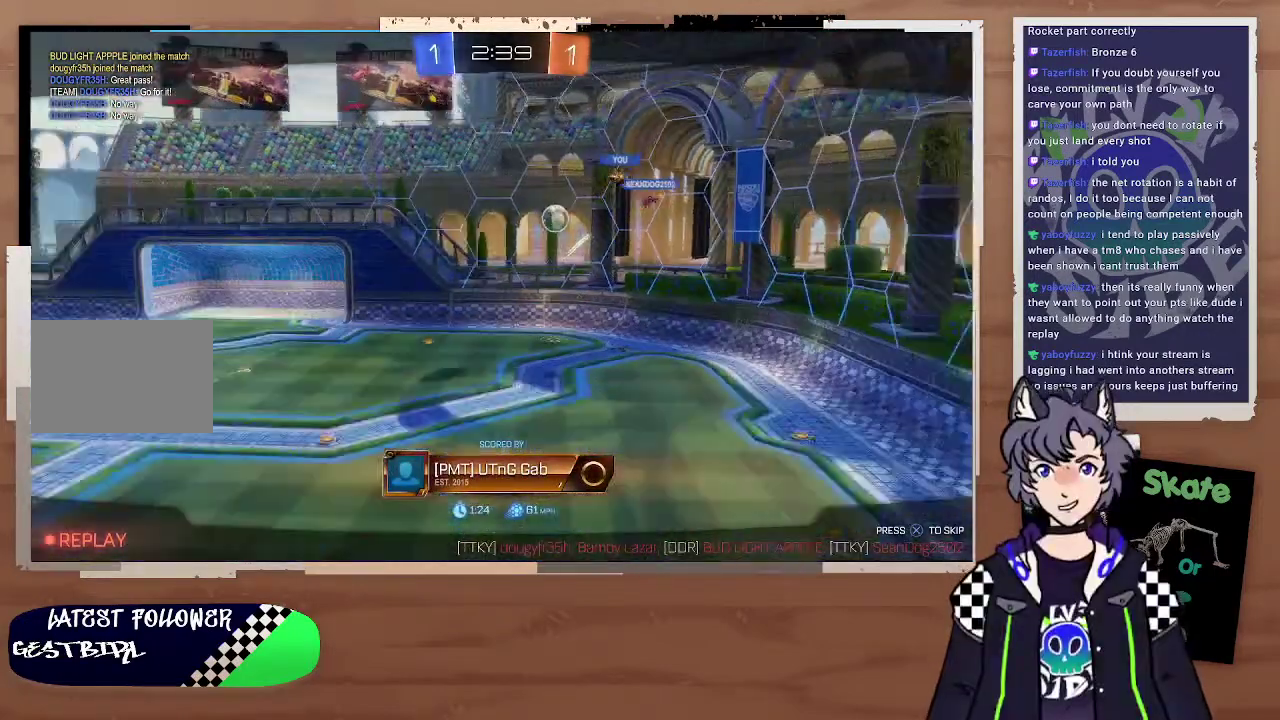
{"buttons": [], "left_stick": "center", "right_stick": "left", "events": []}
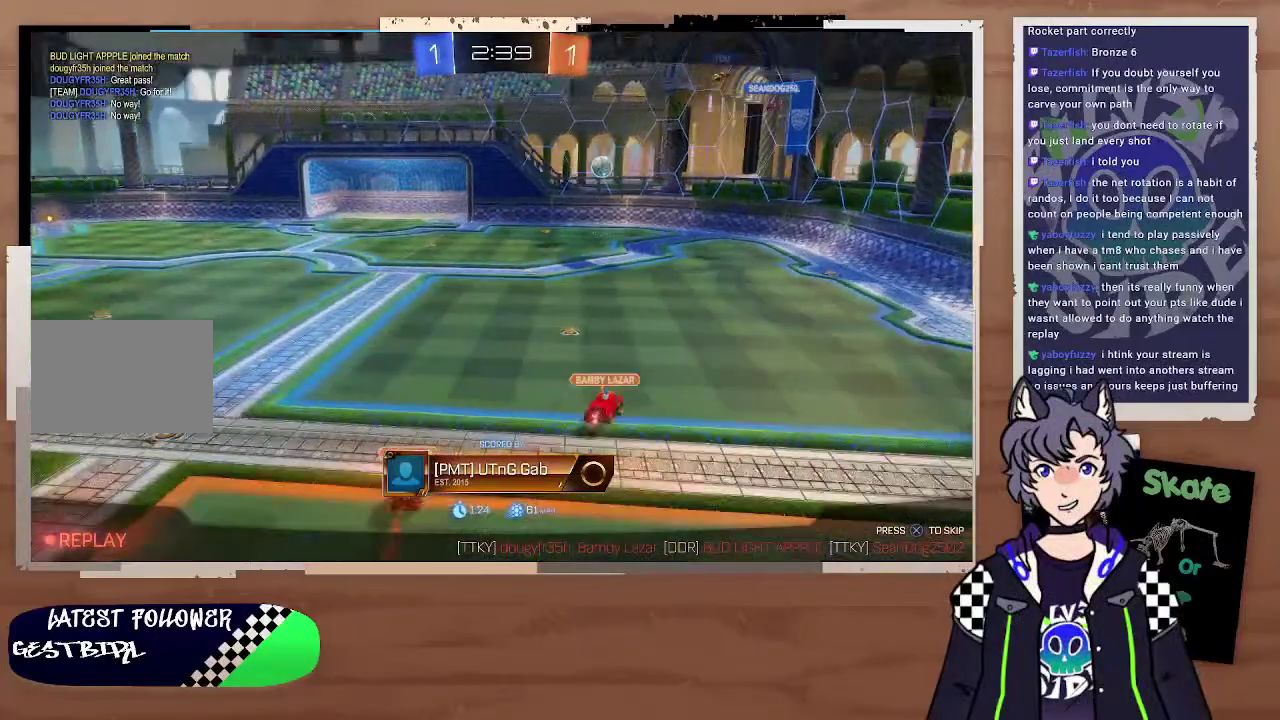
{"buttons": [], "left_stick": "center", "right_stick": "center", "events": [[67, "right_stick", "center"]]}